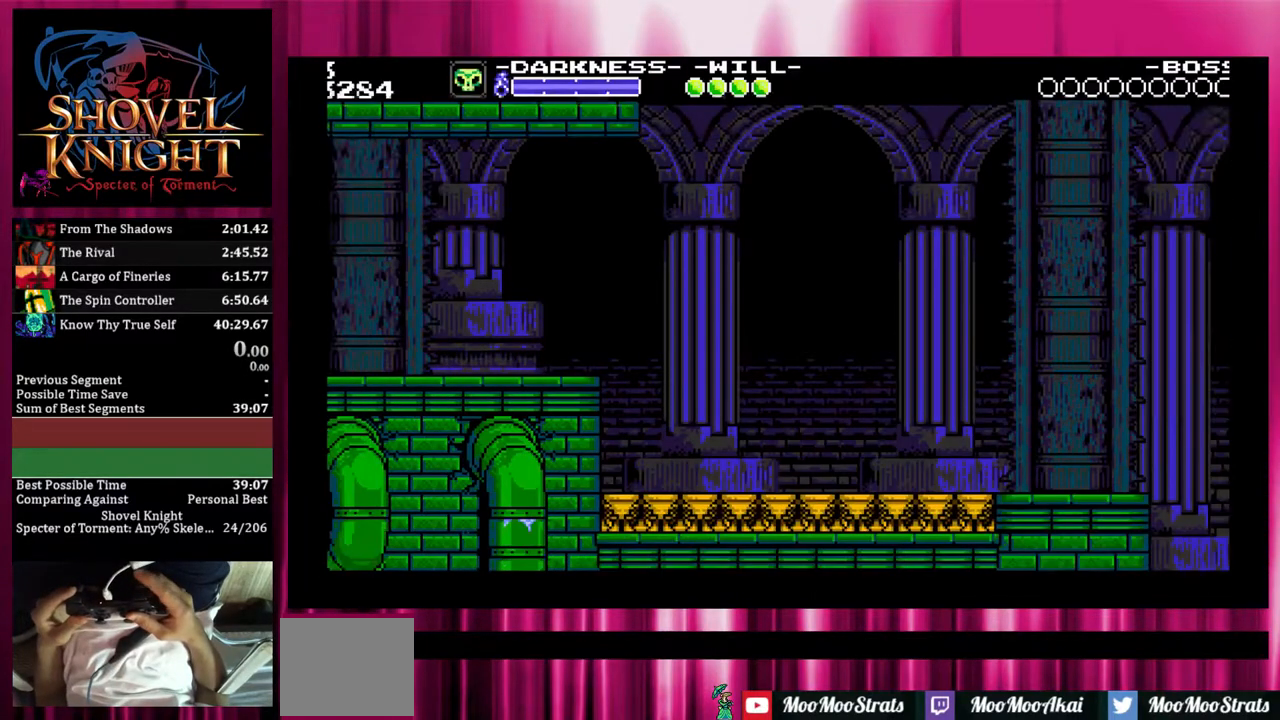
Gameplay with a controller (PlayStation layout); each line is a JSON object with the inputs held at the frame after it. "events" lists button and stick changes between this image and that frame as [ms after this image, input, new state], when the widget could be followed in between. Not read: left_stick right_stick.
{"buttons": ["R2"], "events": [[317, "R2", "down"]]}
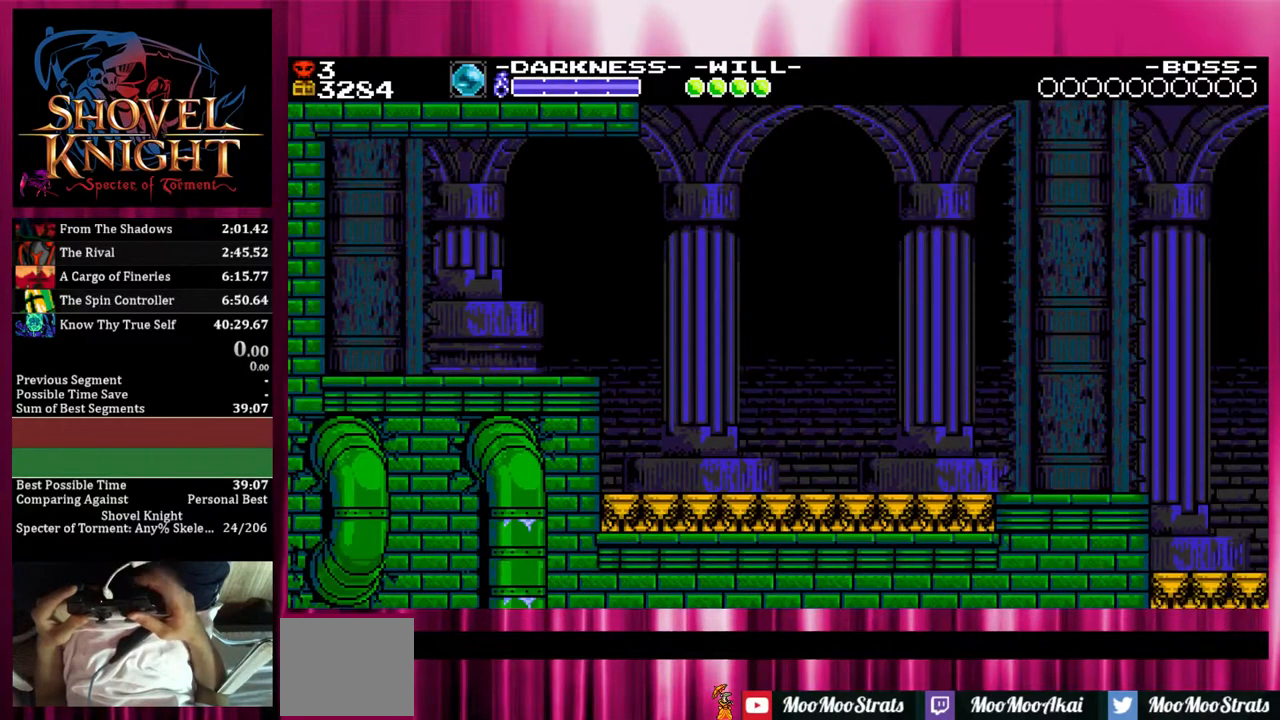
{"buttons": [], "events": [[50, "R2", "up"]]}
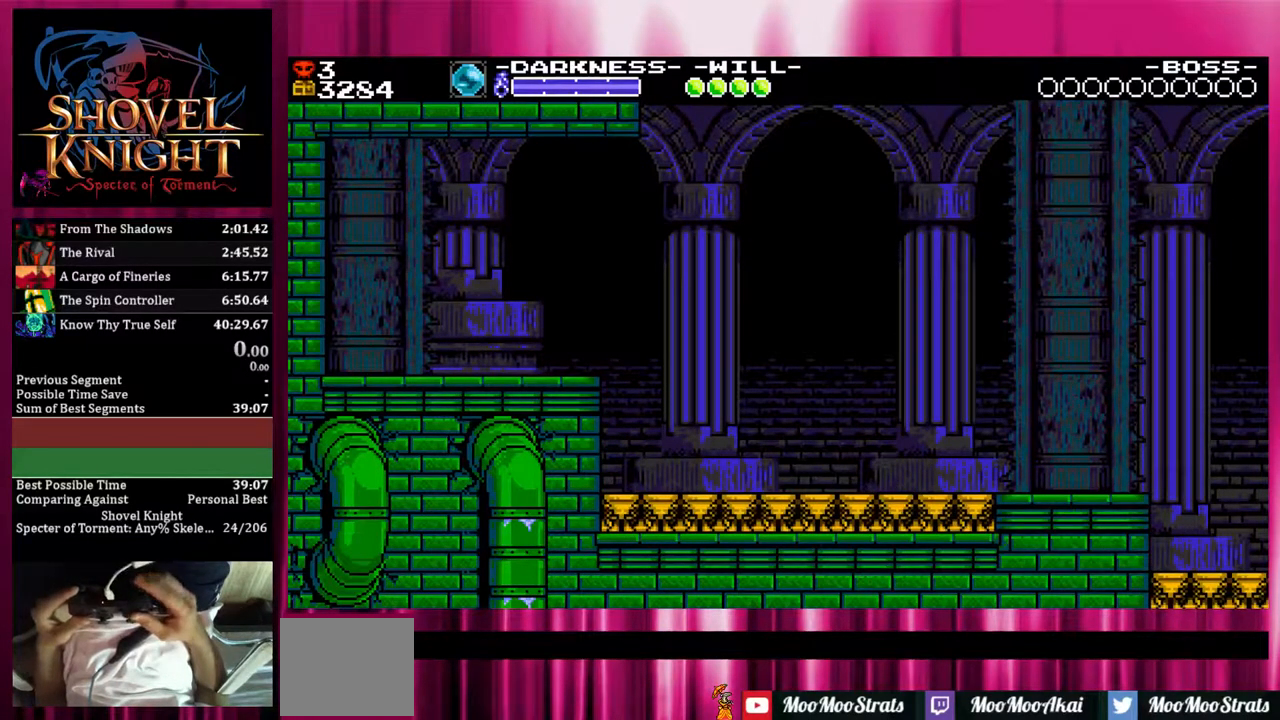
{"buttons": ["CROSS", "SQUARE"], "events": [[217, "CROSS", "down"], [317, "SQUARE", "down"]]}
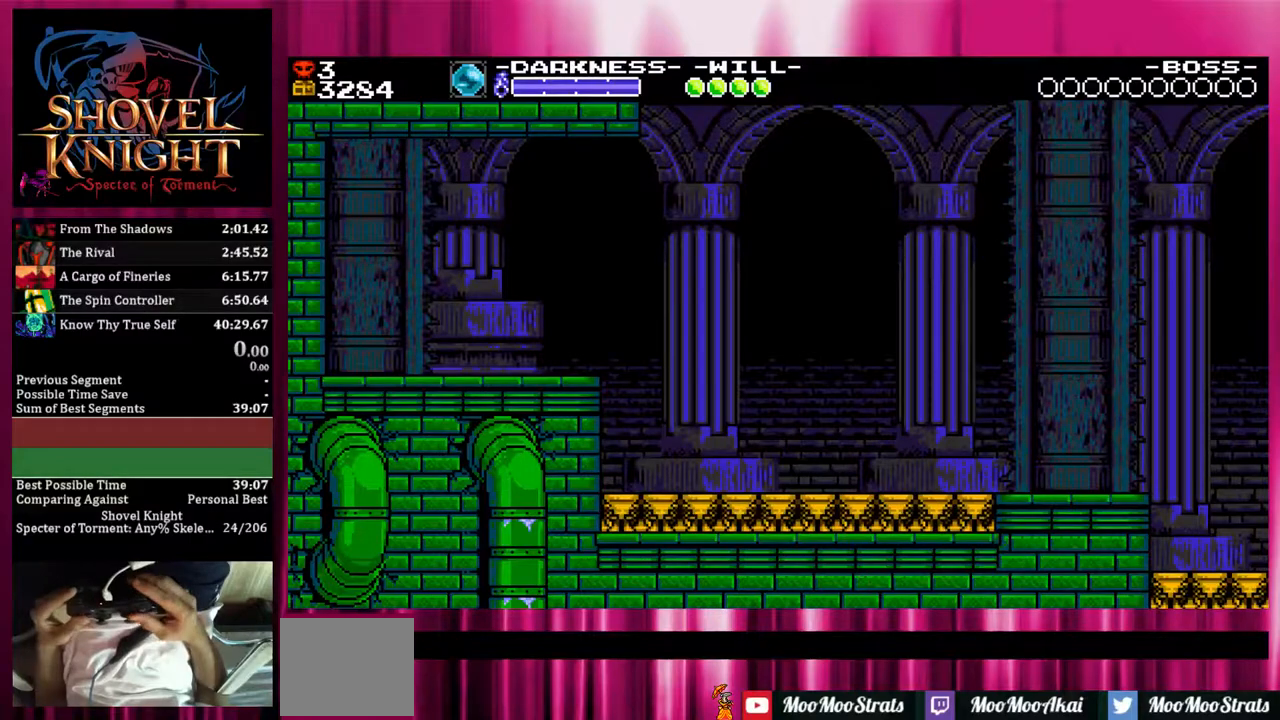
{"buttons": ["CROSS", "SQUARE"], "events": [[17, "SQUARE", "up"], [117, "SQUARE", "down"], [217, "CROSS", "up"], [317, "CROSS", "down"]]}
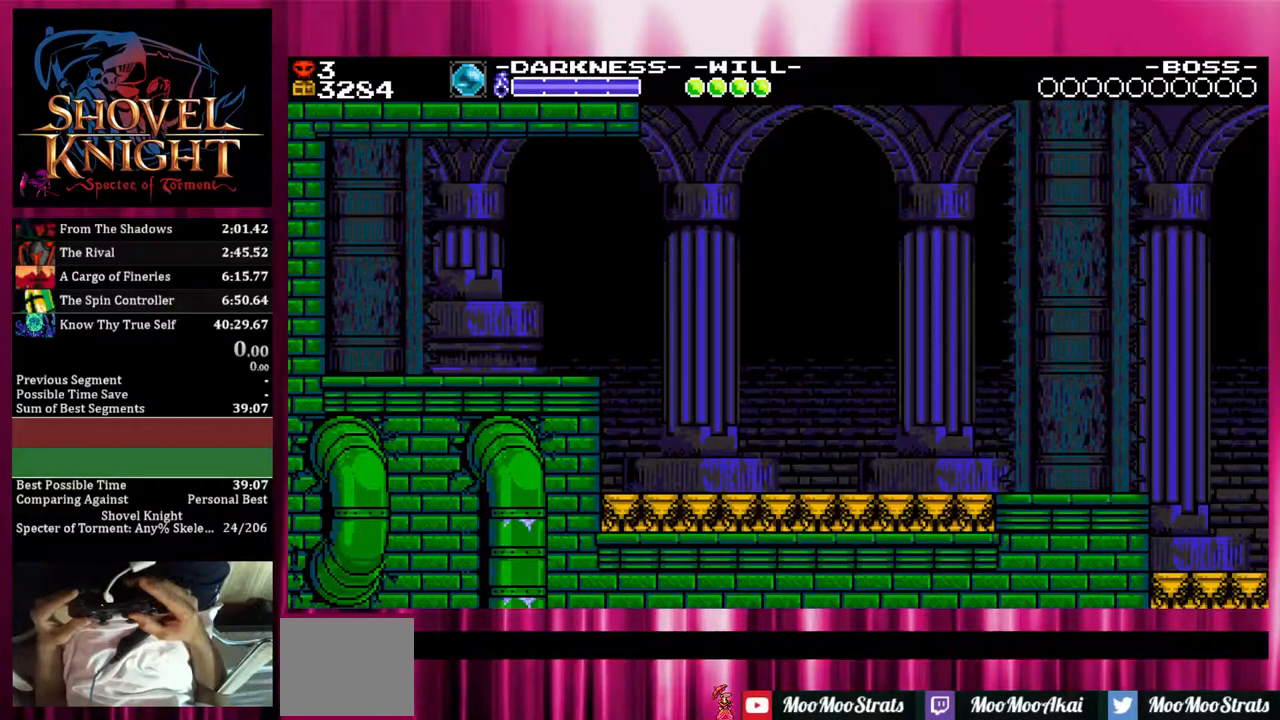
{"buttons": ["SQUARE"], "events": [[17, "CROSS", "up"], [117, "CROSS", "down"], [317, "CROSS", "up"]]}
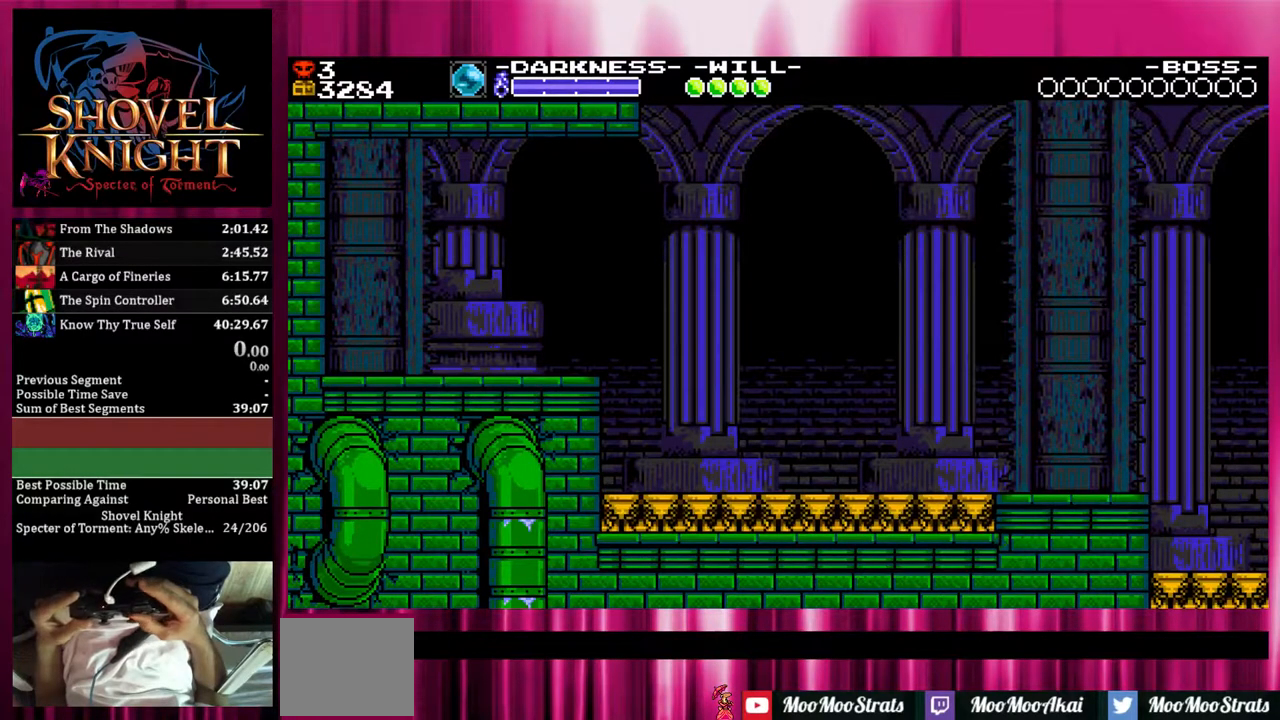
{"buttons": ["SQUARE"], "events": [[17, "CROSS", "down"], [117, "CROSS", "up"], [317, "CROSS", "down"], [317, "SQUARE", "up"], [417, "CROSS", "up"], [417, "SQUARE", "down"]]}
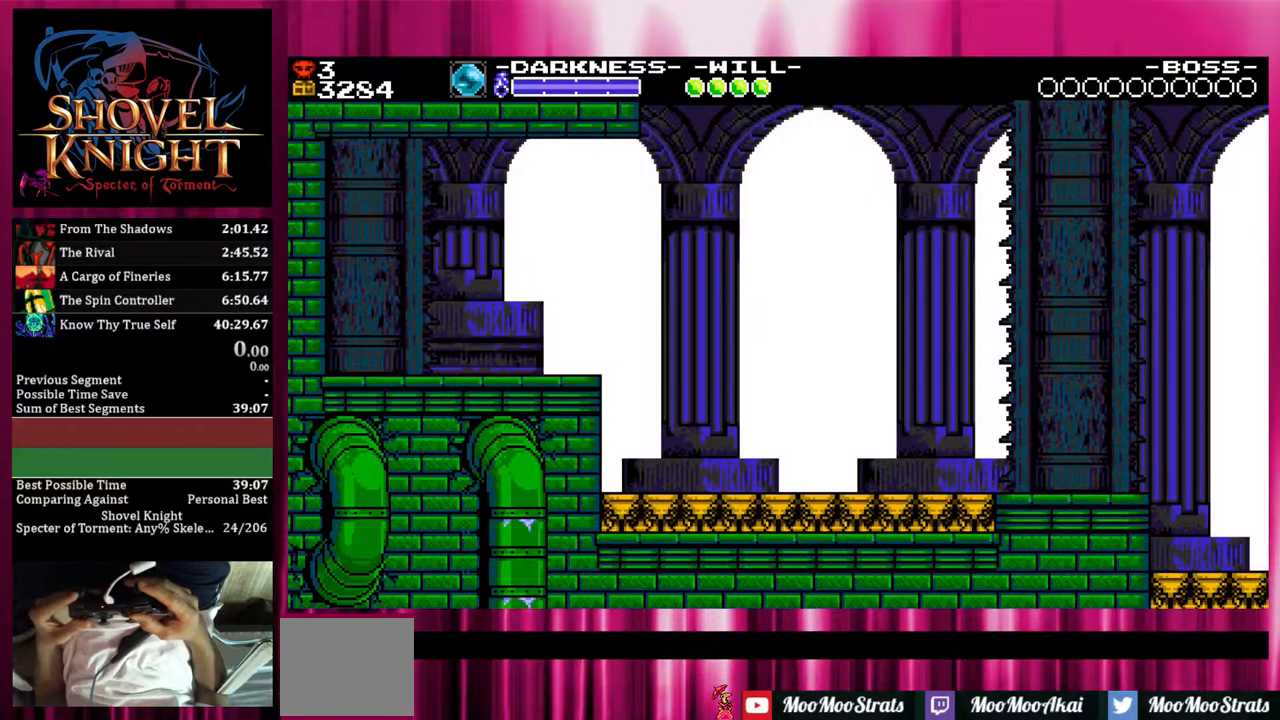
{"buttons": ["CROSS"], "events": [[117, "CROSS", "down"], [117, "SQUARE", "up"], [217, "CROSS", "up"], [217, "SQUARE", "down"], [417, "CROSS", "down"], [417, "SQUARE", "up"]]}
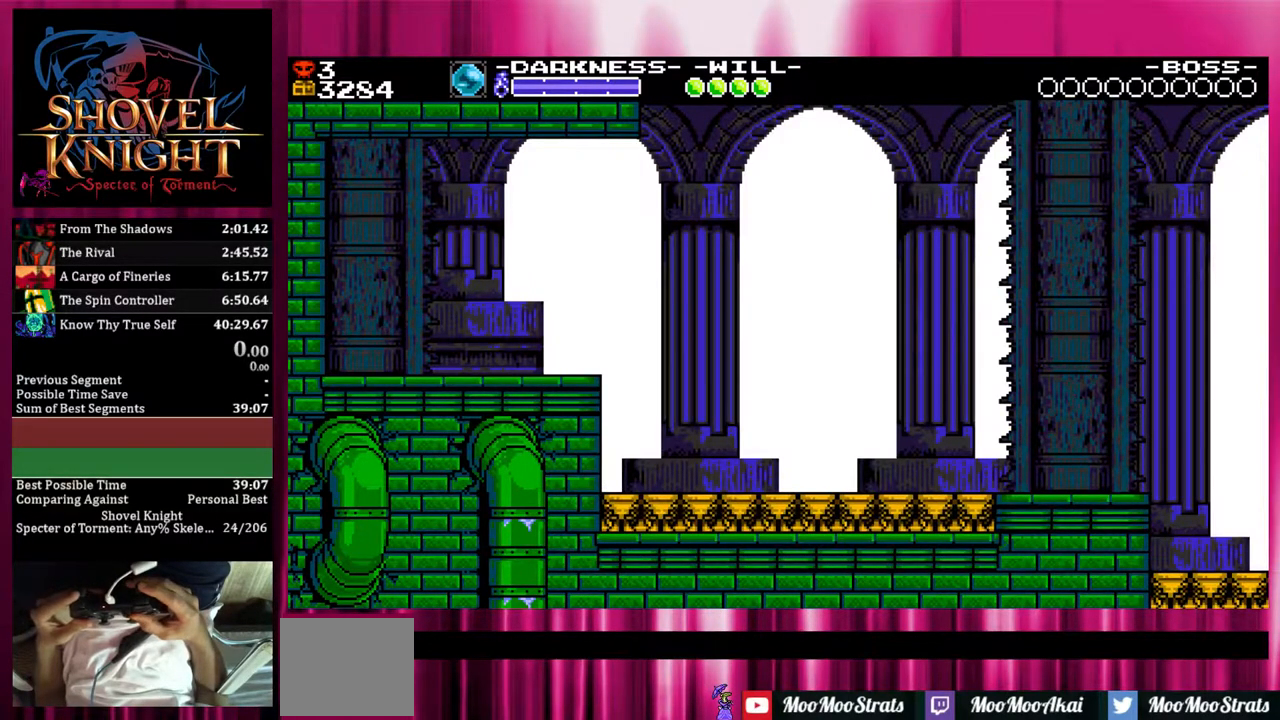
{"buttons": ["SQUARE"], "events": [[17, "CROSS", "up"], [17, "SQUARE", "down"], [283, "CROSS", "down"], [450, "CROSS", "up"]]}
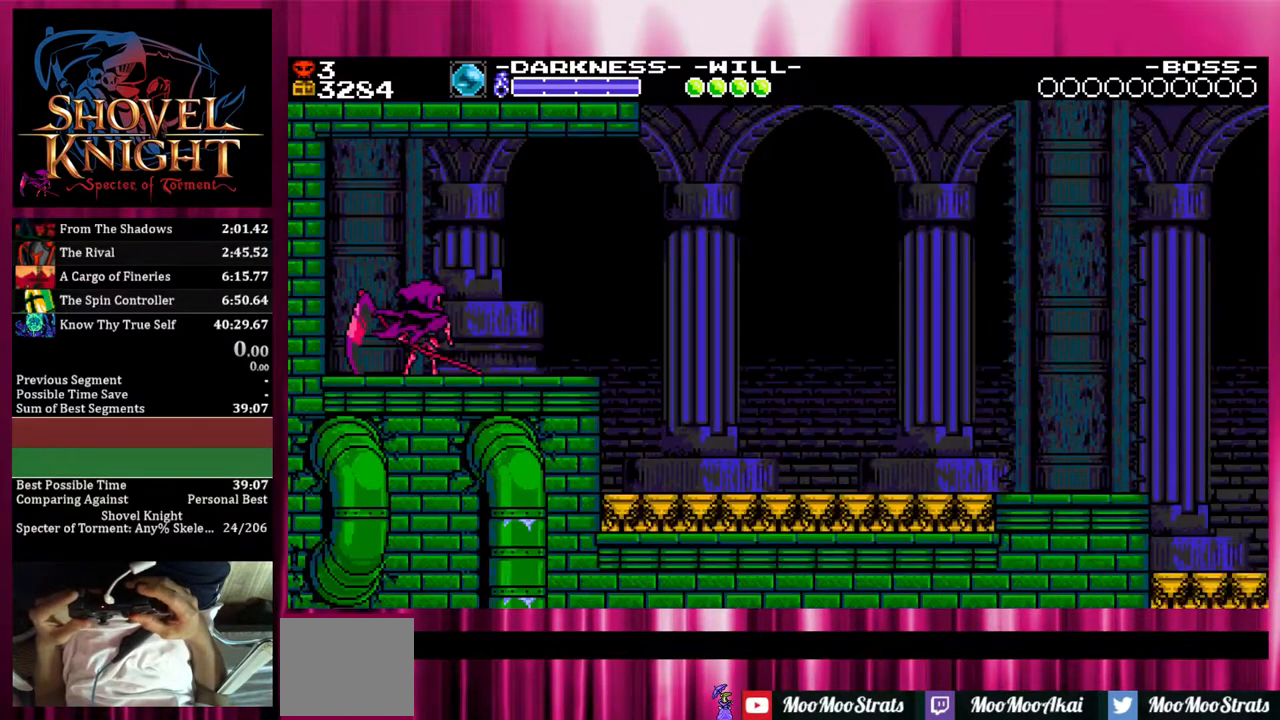
{"buttons": ["CROSS"], "events": [[83, "CROSS", "down"], [83, "SQUARE", "up"], [250, "CROSS", "up"], [250, "SQUARE", "down"], [350, "CROSS", "down"], [450, "SQUARE", "up"]]}
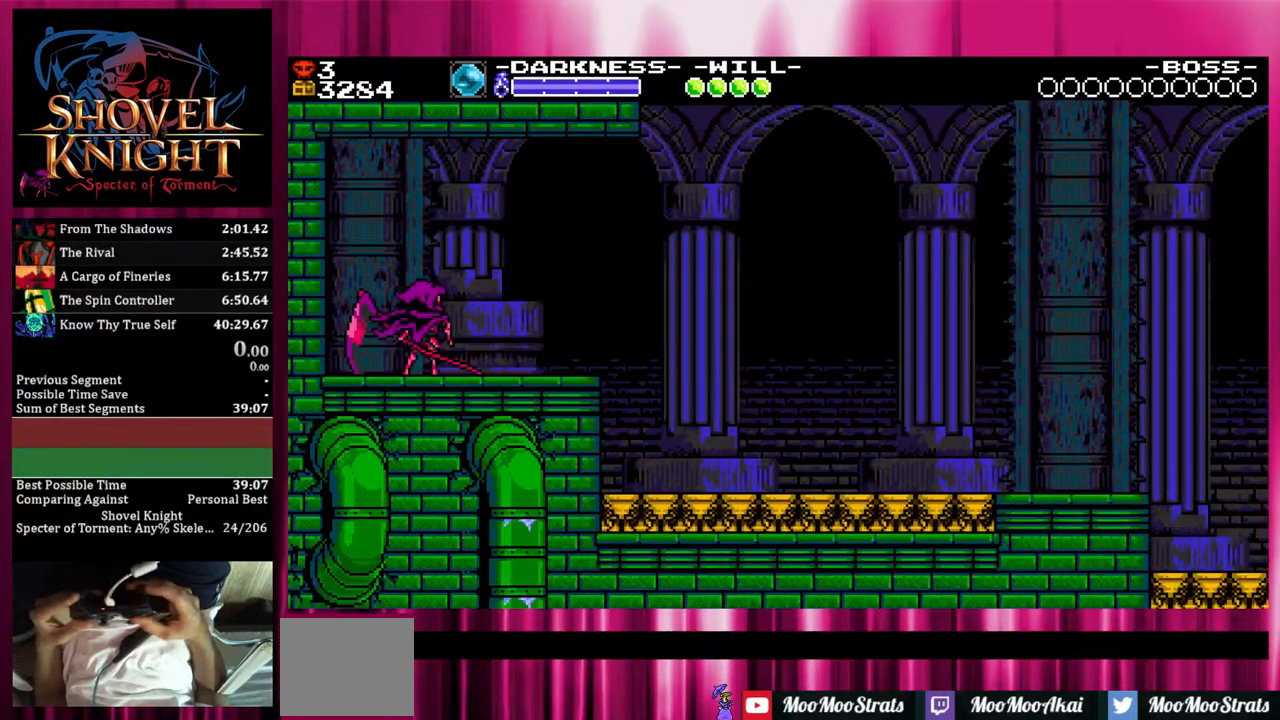
{"buttons": ["CROSS", "SQUARE"], "events": [[50, "CROSS", "up"], [50, "SQUARE", "down"], [250, "CROSS", "down"], [350, "CROSS", "up"], [450, "CROSS", "down"]]}
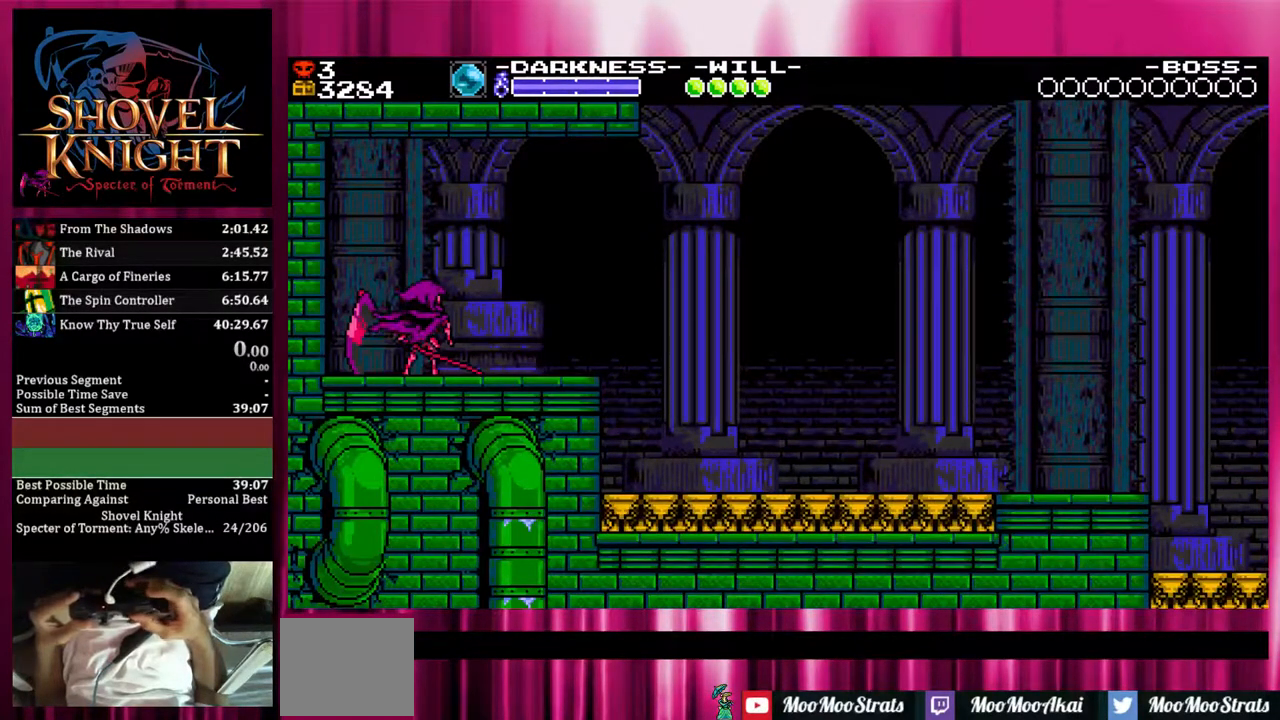
{"buttons": [], "events": [[150, "CROSS", "up"], [350, "SQUARE", "up"]]}
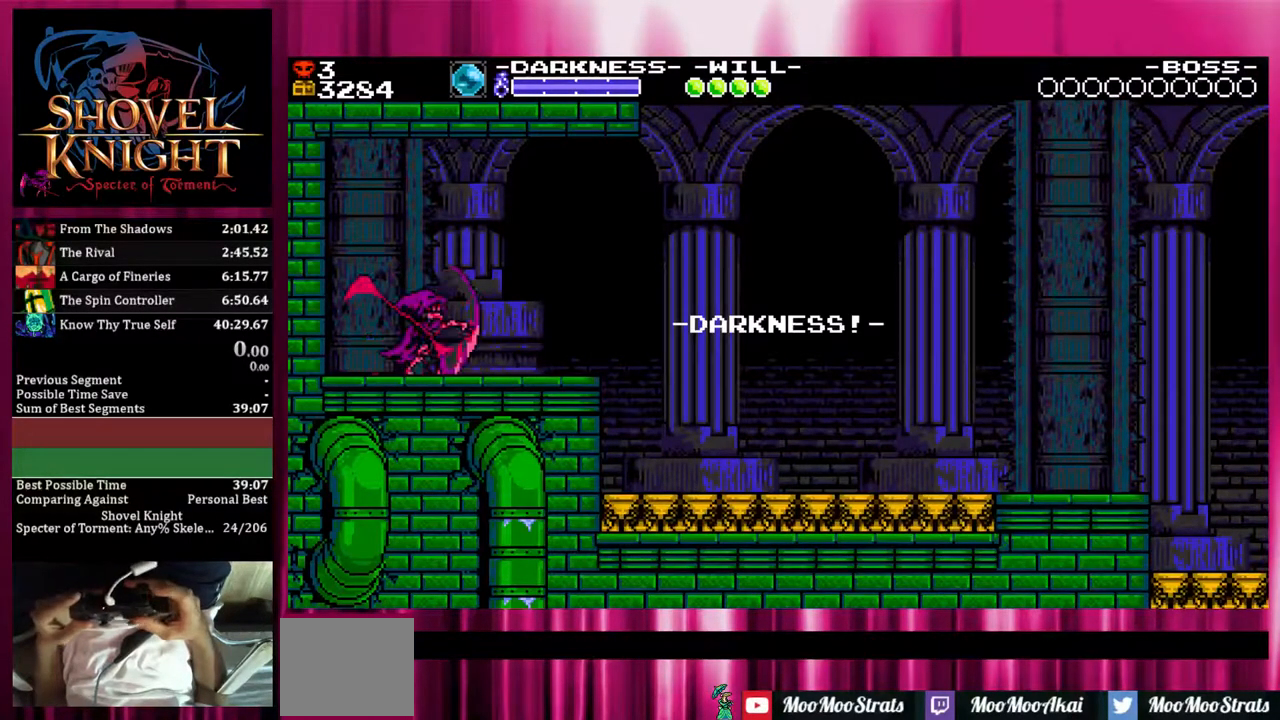
{"buttons": ["DPAD_DOWN", "DPAD_RIGHT"], "events": [[150, "DPAD_DOWN", "down"], [283, "DPAD_RIGHT", "down"], [350, "CROSS", "down"], [450, "CROSS", "up"]]}
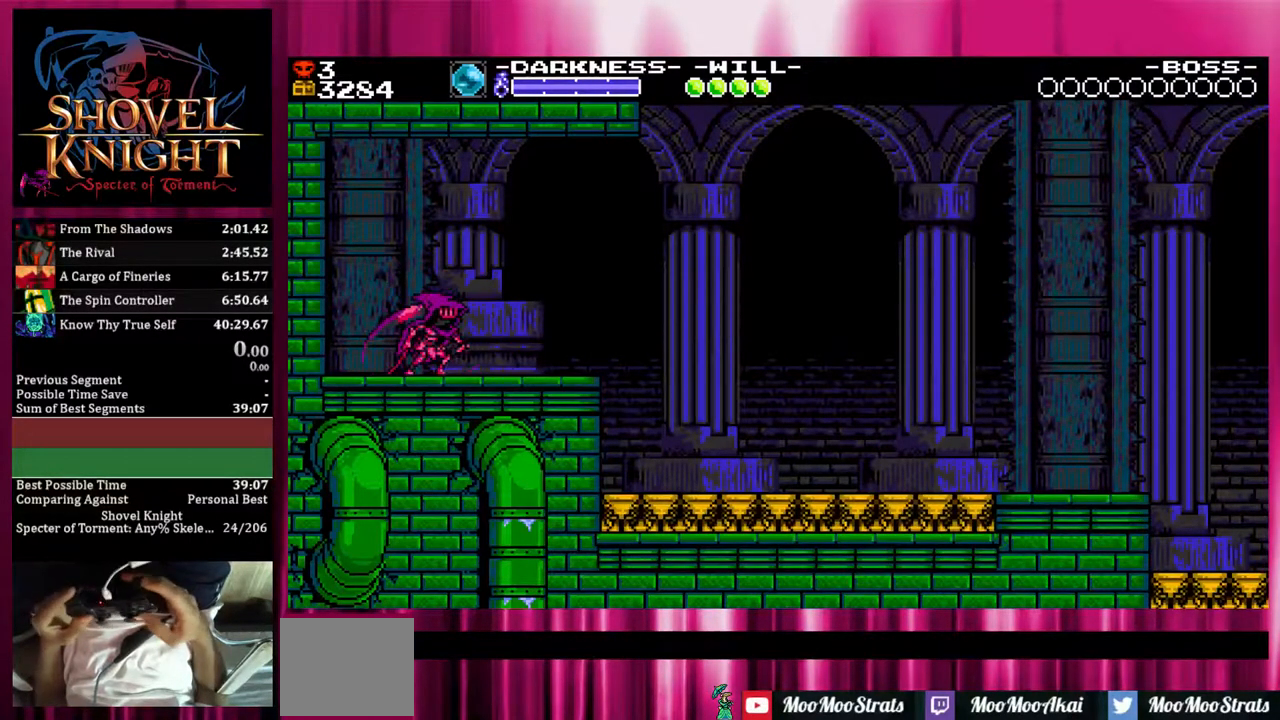
{"buttons": ["CROSS", "DPAD_DOWN", "DPAD_RIGHT"], "events": [[183, "CROSS", "down"], [283, "CROSS", "up"], [350, "CROSS", "down"]]}
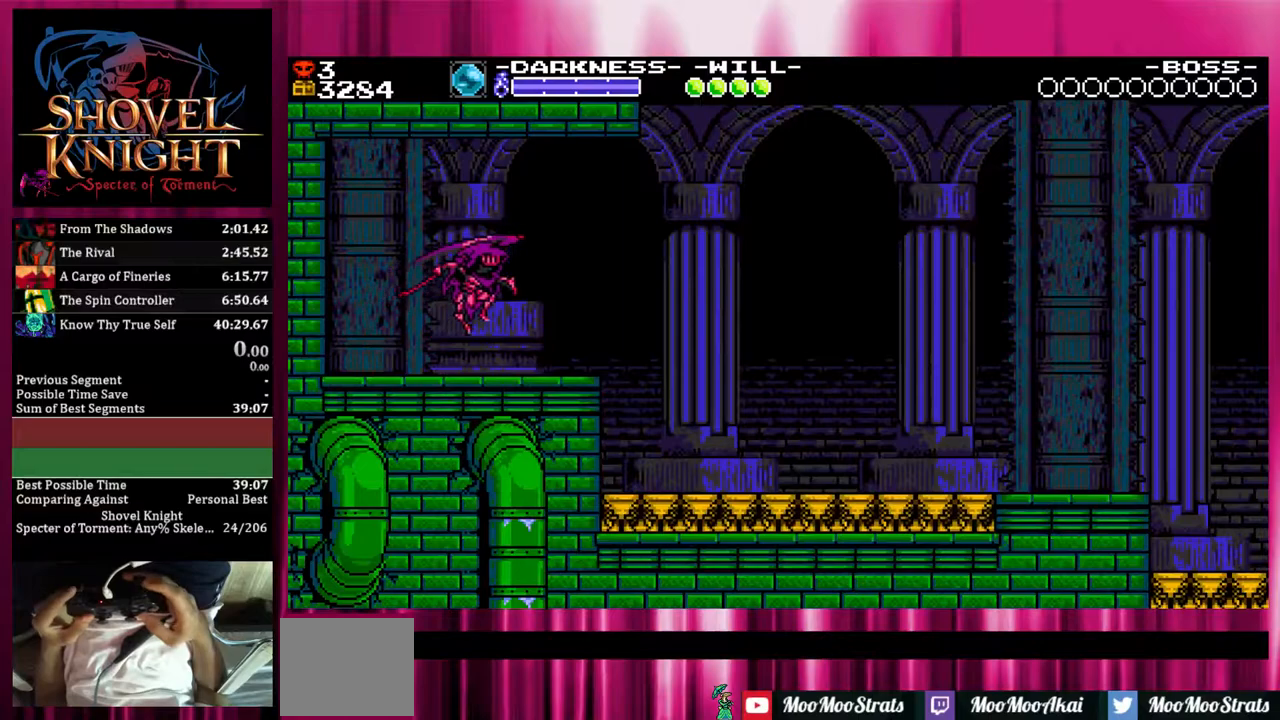
{"buttons": ["DPAD_DOWN", "DPAD_RIGHT"], "events": [[50, "CROSS", "up"]]}
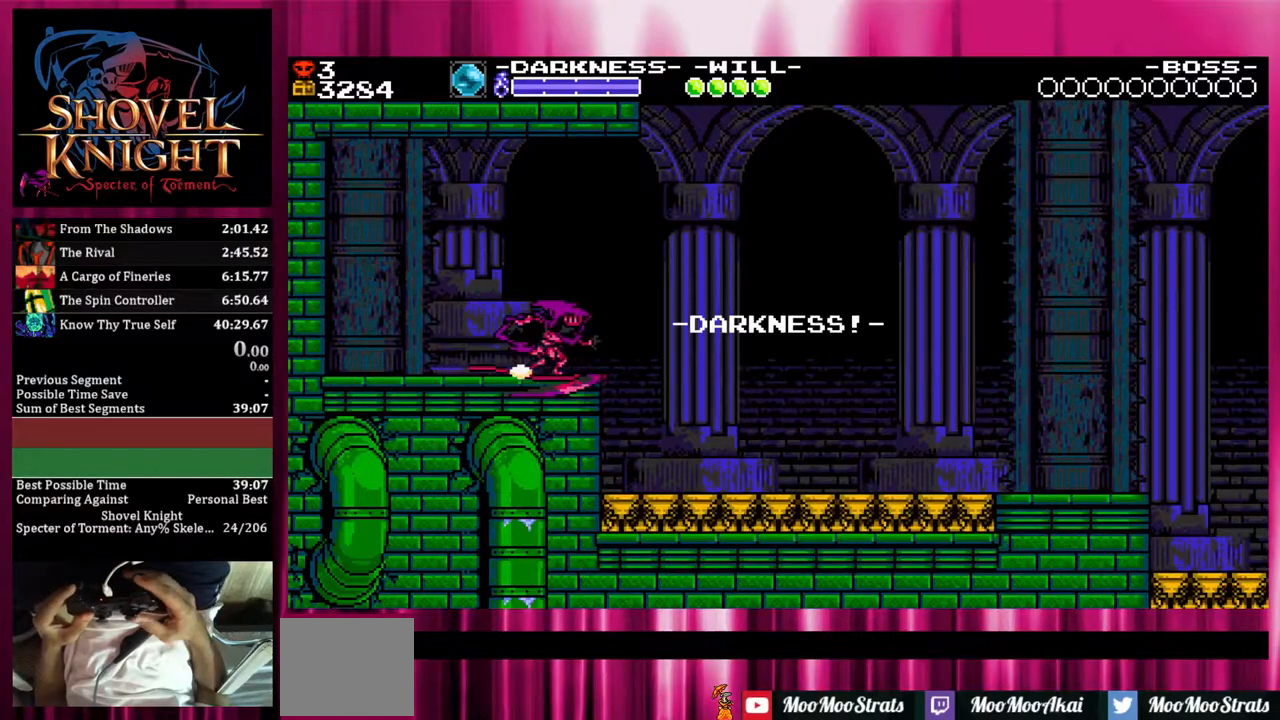
{"buttons": ["DPAD_DOWN", "DPAD_RIGHT"], "events": []}
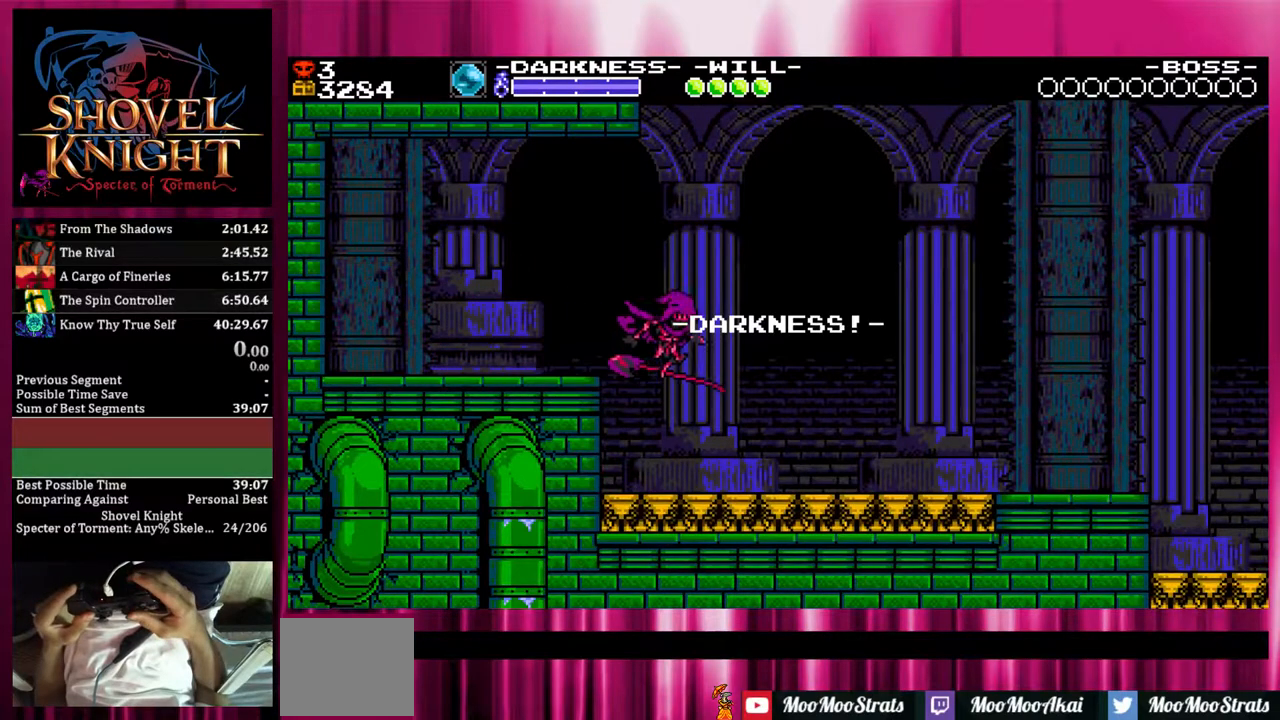
{"buttons": ["DPAD_DOWN", "DPAD_RIGHT"], "events": []}
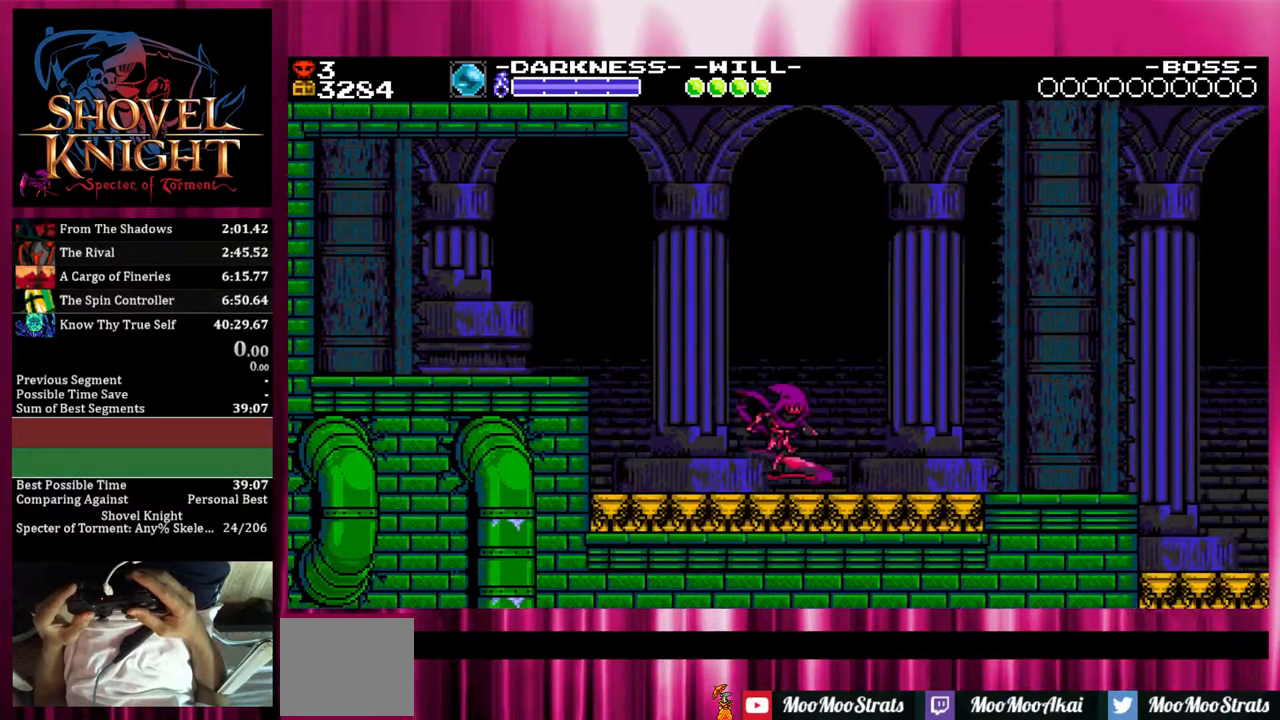
{"buttons": ["DPAD_DOWN", "DPAD_RIGHT"], "events": []}
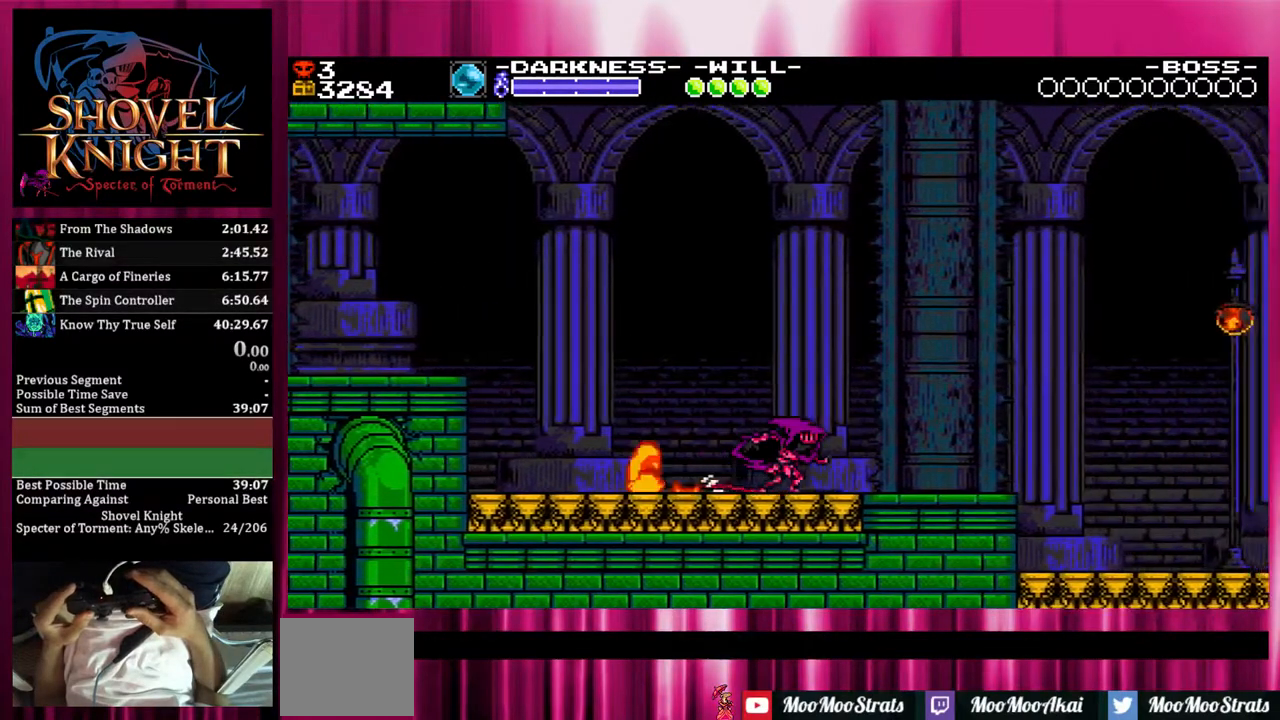
{"buttons": ["DPAD_DOWN", "DPAD_RIGHT"], "events": []}
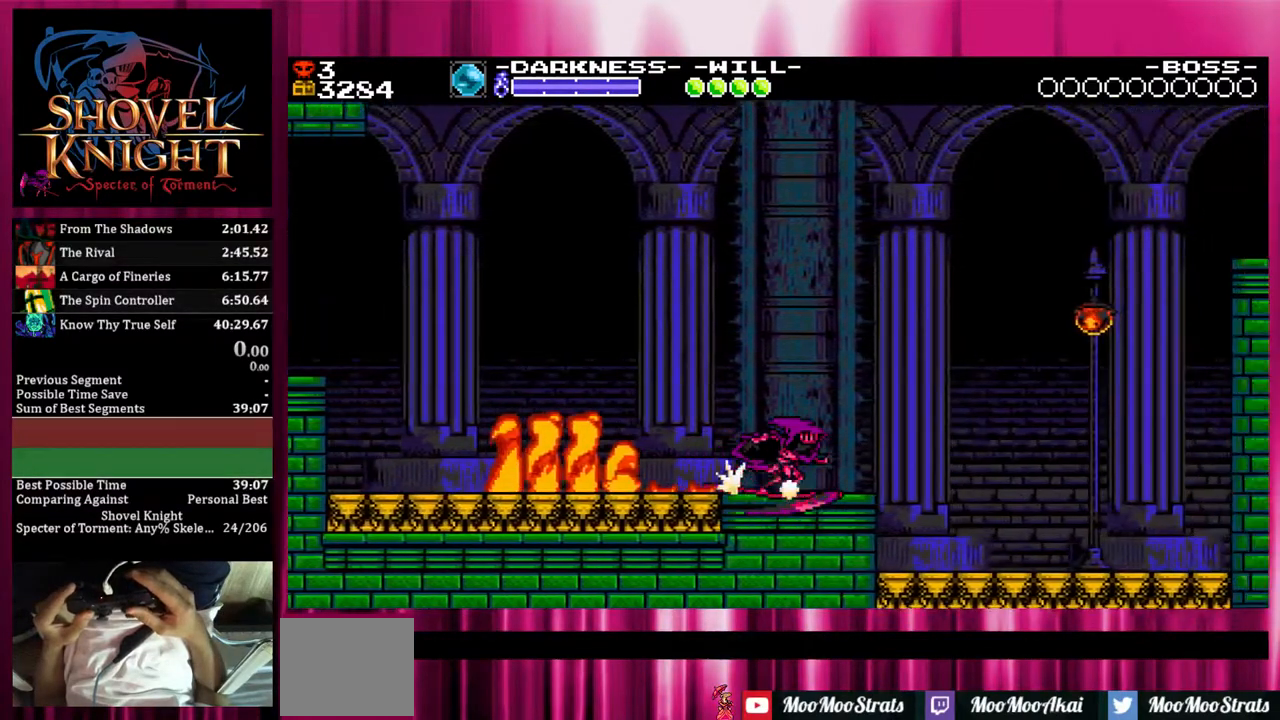
{"buttons": ["CROSS", "DPAD_RIGHT"]}
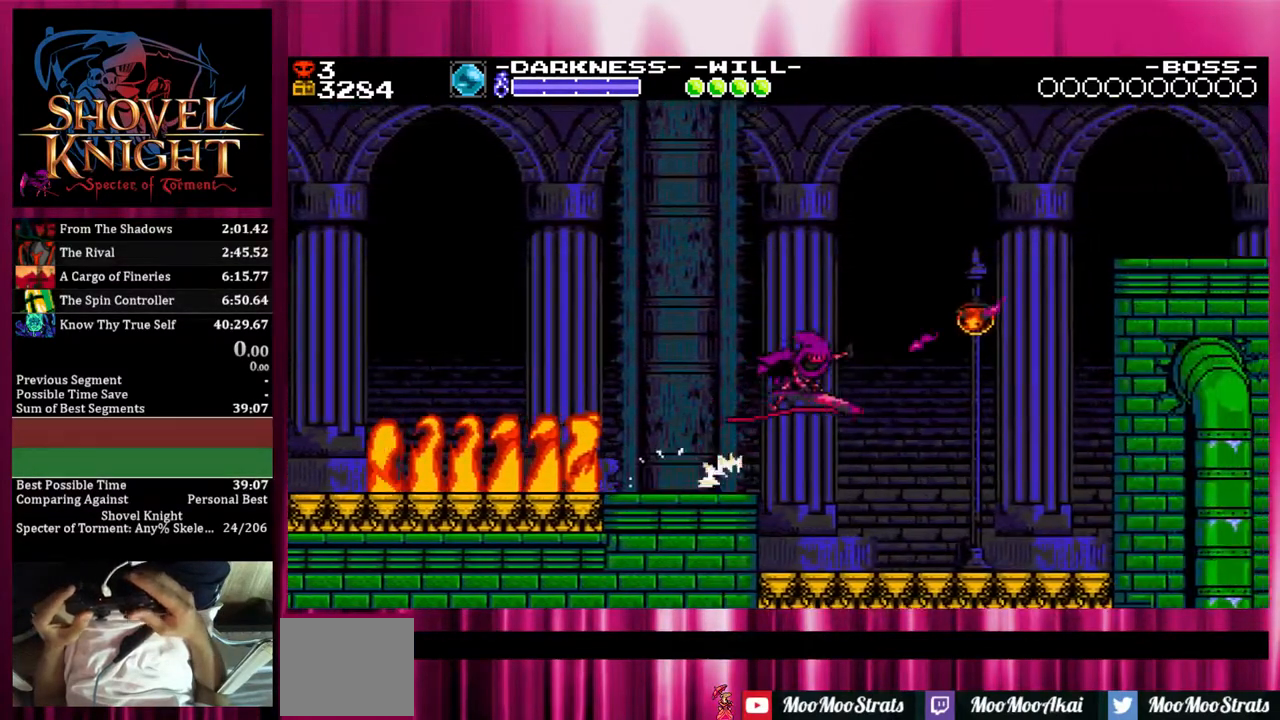
{"buttons": ["SQUARE", "DPAD_RIGHT"], "events": [[283, "SQUARE", "down"], [417, "CROSS", "up"]]}
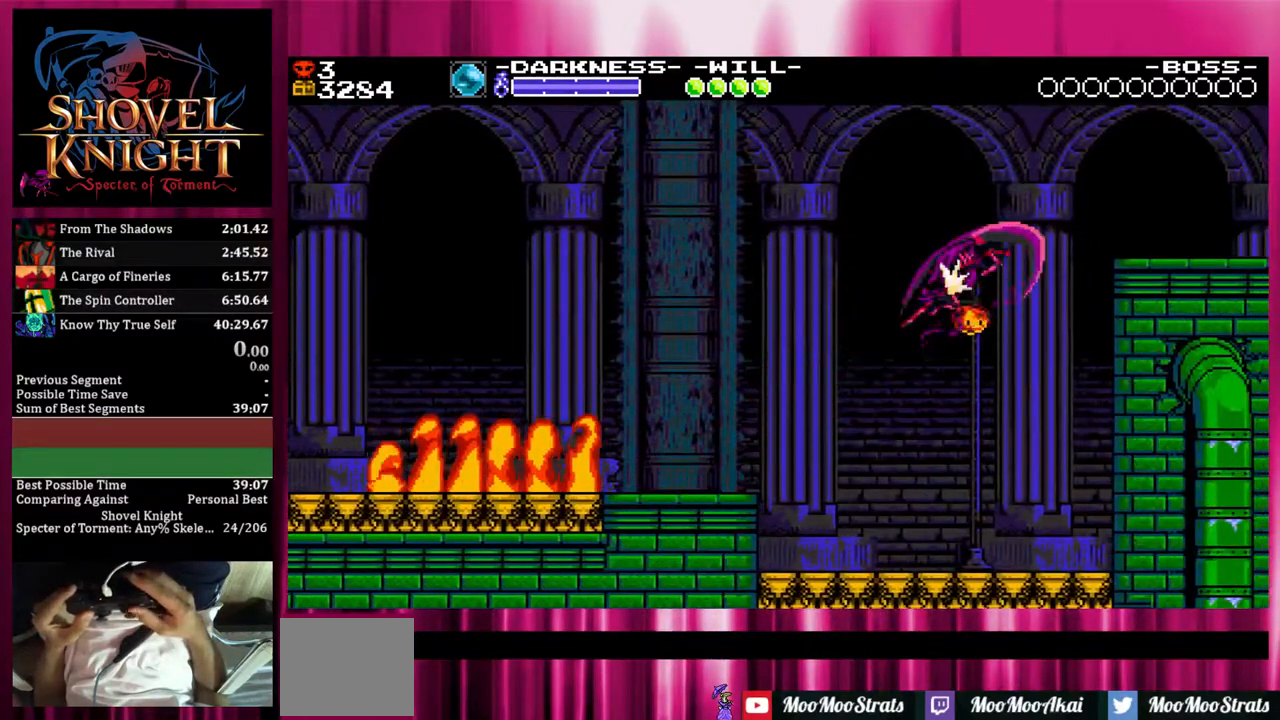
{"buttons": ["SQUARE", "DPAD_DOWN", "DPAD_RIGHT"], "events": [[17, "DPAD_DOWN", "down"]]}
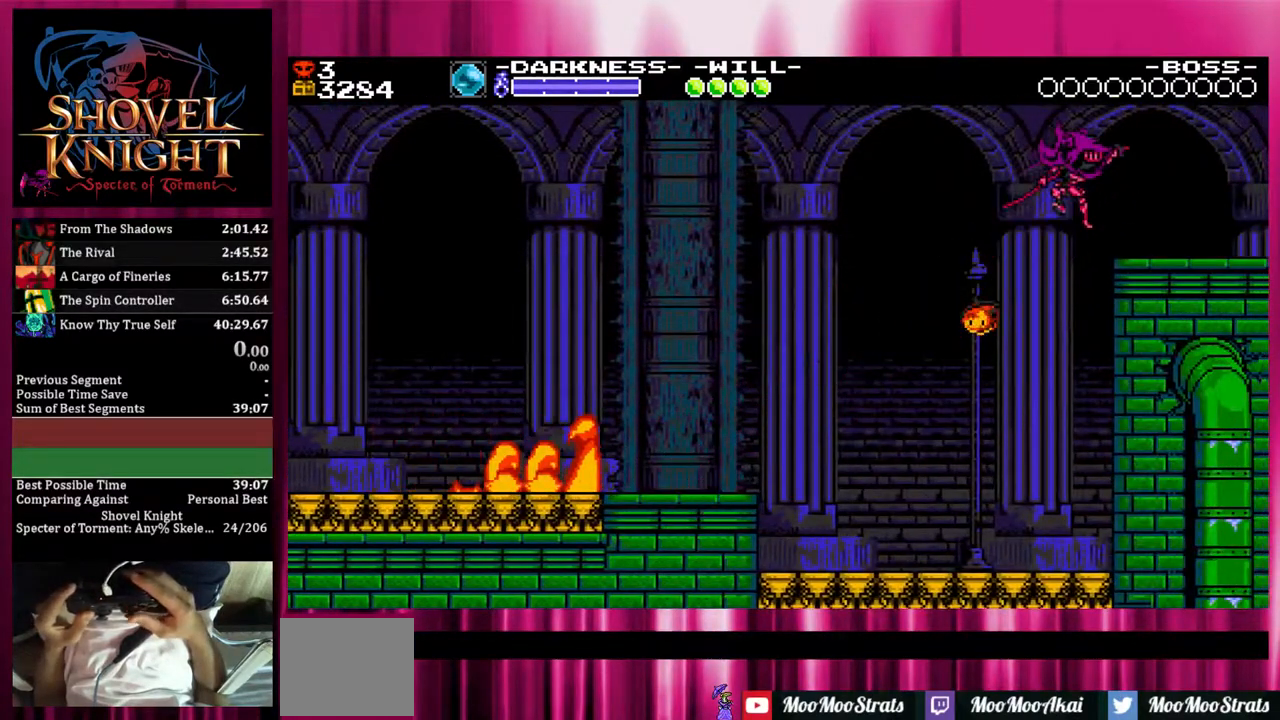
{"buttons": ["DPAD_DOWN", "DPAD_RIGHT"]}